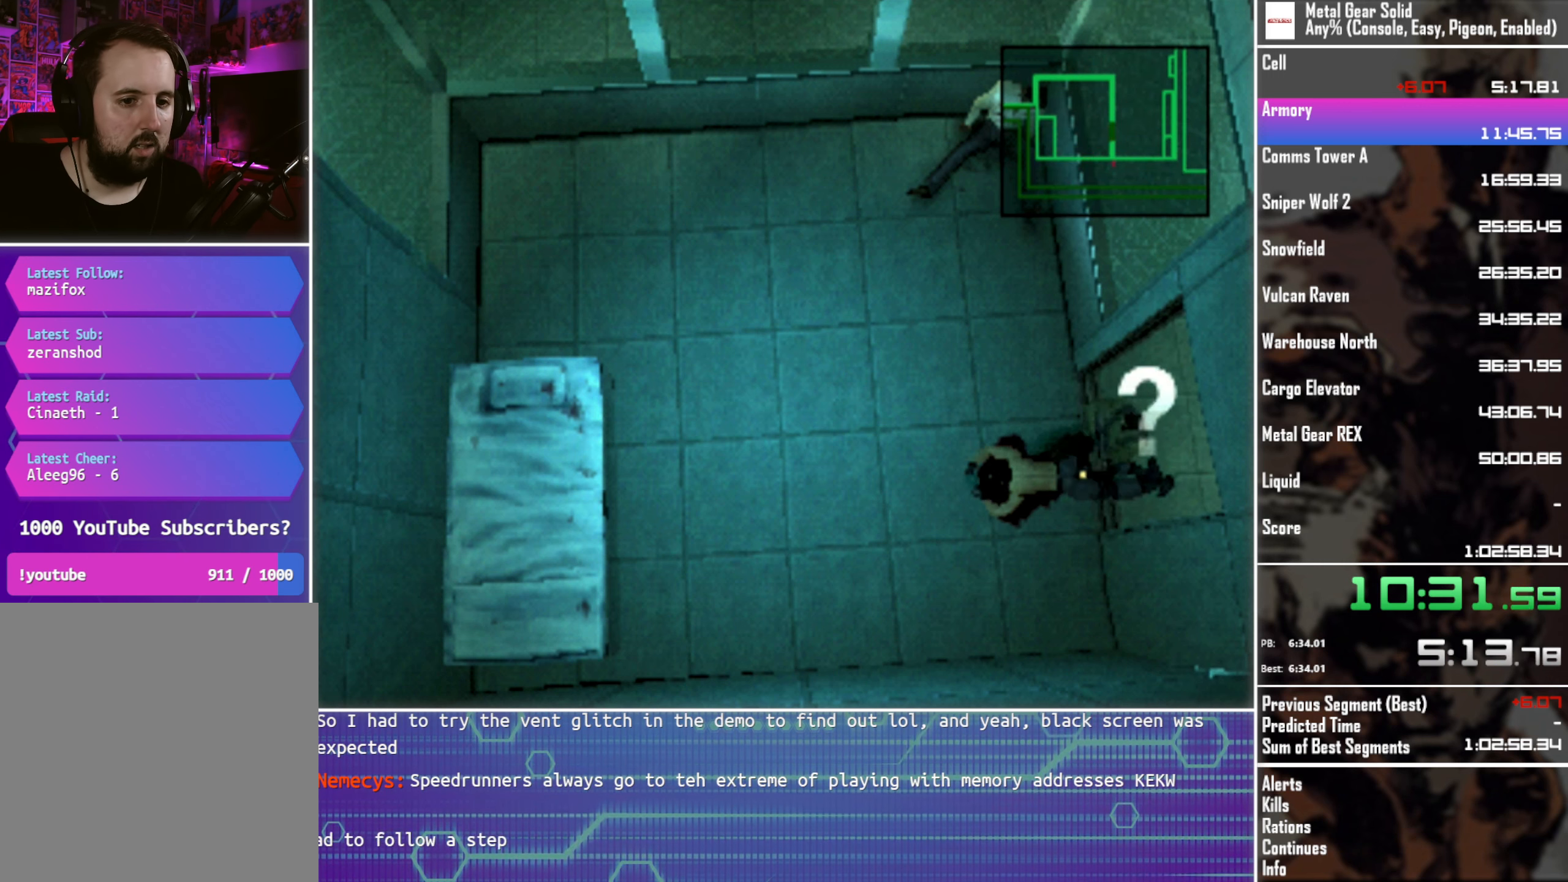
Gameplay with a controller (PlayStation layout); each line is a JSON object with the inputs held at the frame after it. "events" lists button and stick changes between this image and that frame as [ms after this image, input, new state], when the widget could be followed in between. Not read: R3 SELECT right_stick.
{"buttons": ["SQUARE"], "left_stick": "center", "events": [[50, "SQUARE", "down"], [133, "SQUARE", "up"], [200, "SQUARE", "down"], [267, "SQUARE", "up"], [350, "SQUARE", "down"], [433, "SQUARE", "up"], [500, "SQUARE", "down"]]}
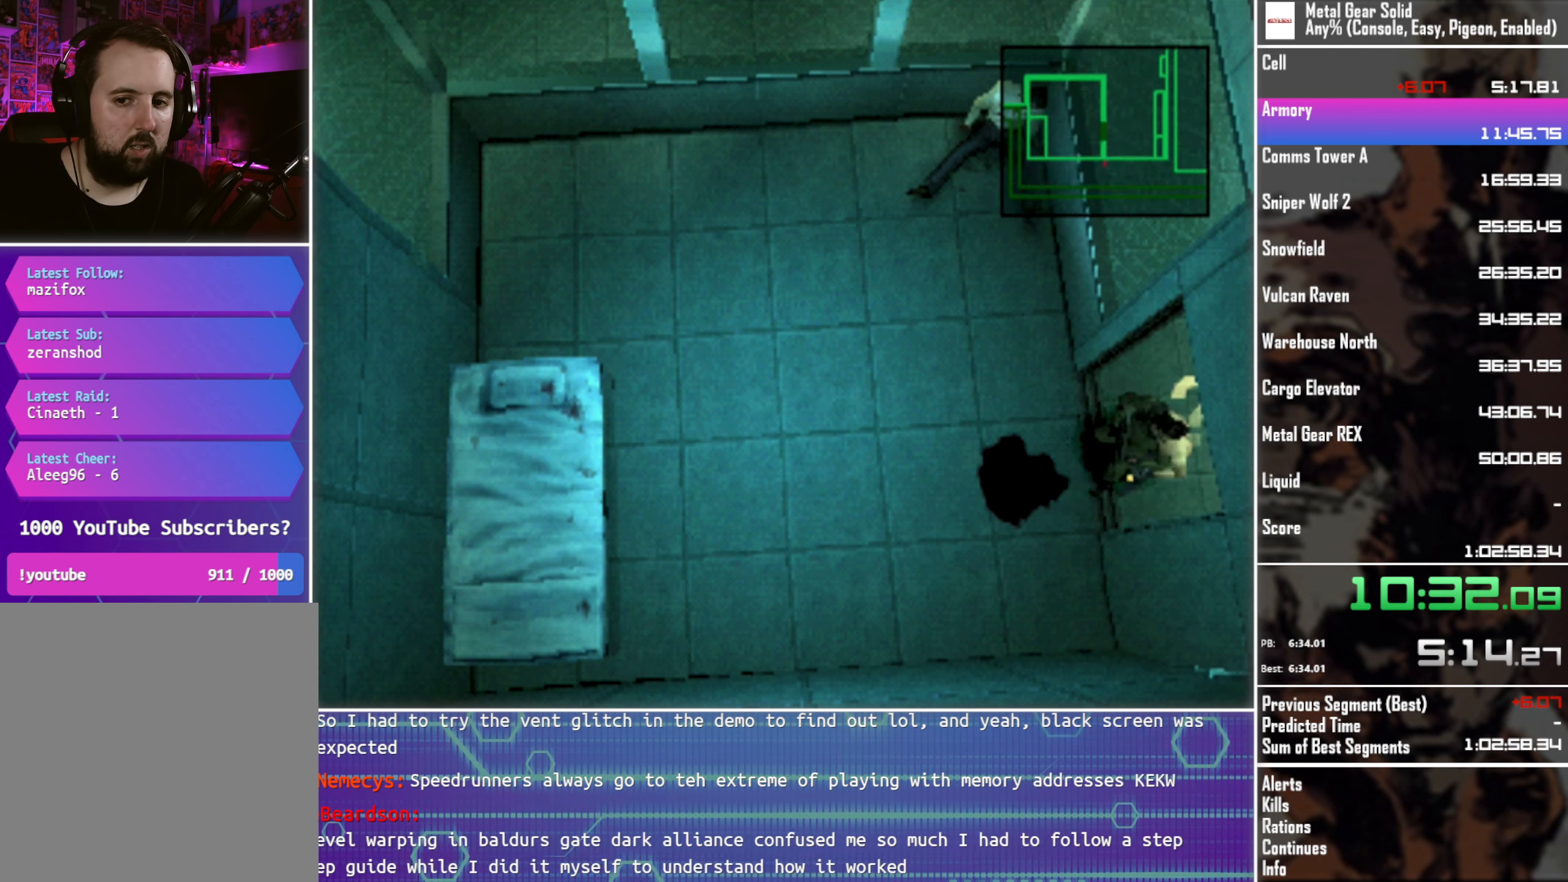
{"buttons": ["SQUARE"], "left_stick": "center", "events": [[83, "SQUARE", "up"], [167, "SQUARE", "down"], [217, "SQUARE", "up"], [300, "SQUARE", "down"], [367, "SQUARE", "up"], [450, "SQUARE", "down"]]}
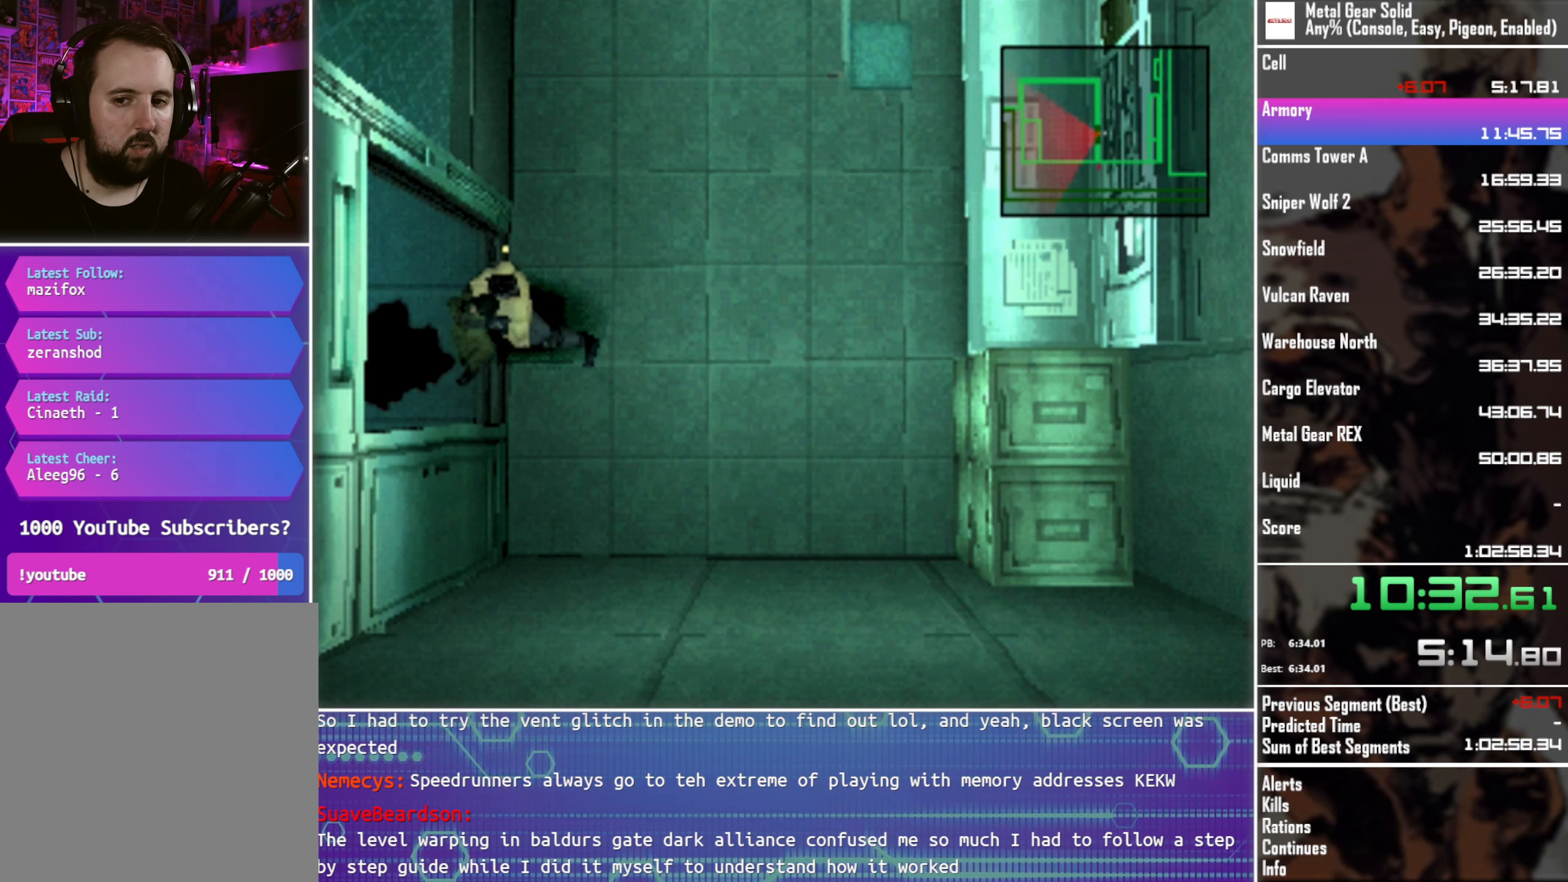
{"buttons": [], "left_stick": "center", "events": [[17, "SQUARE", "up"], [100, "SQUARE", "down"], [167, "SQUARE", "up"], [250, "SQUARE", "down"], [317, "SQUARE", "up"], [384, "SQUARE", "down"], [467, "SQUARE", "up"]]}
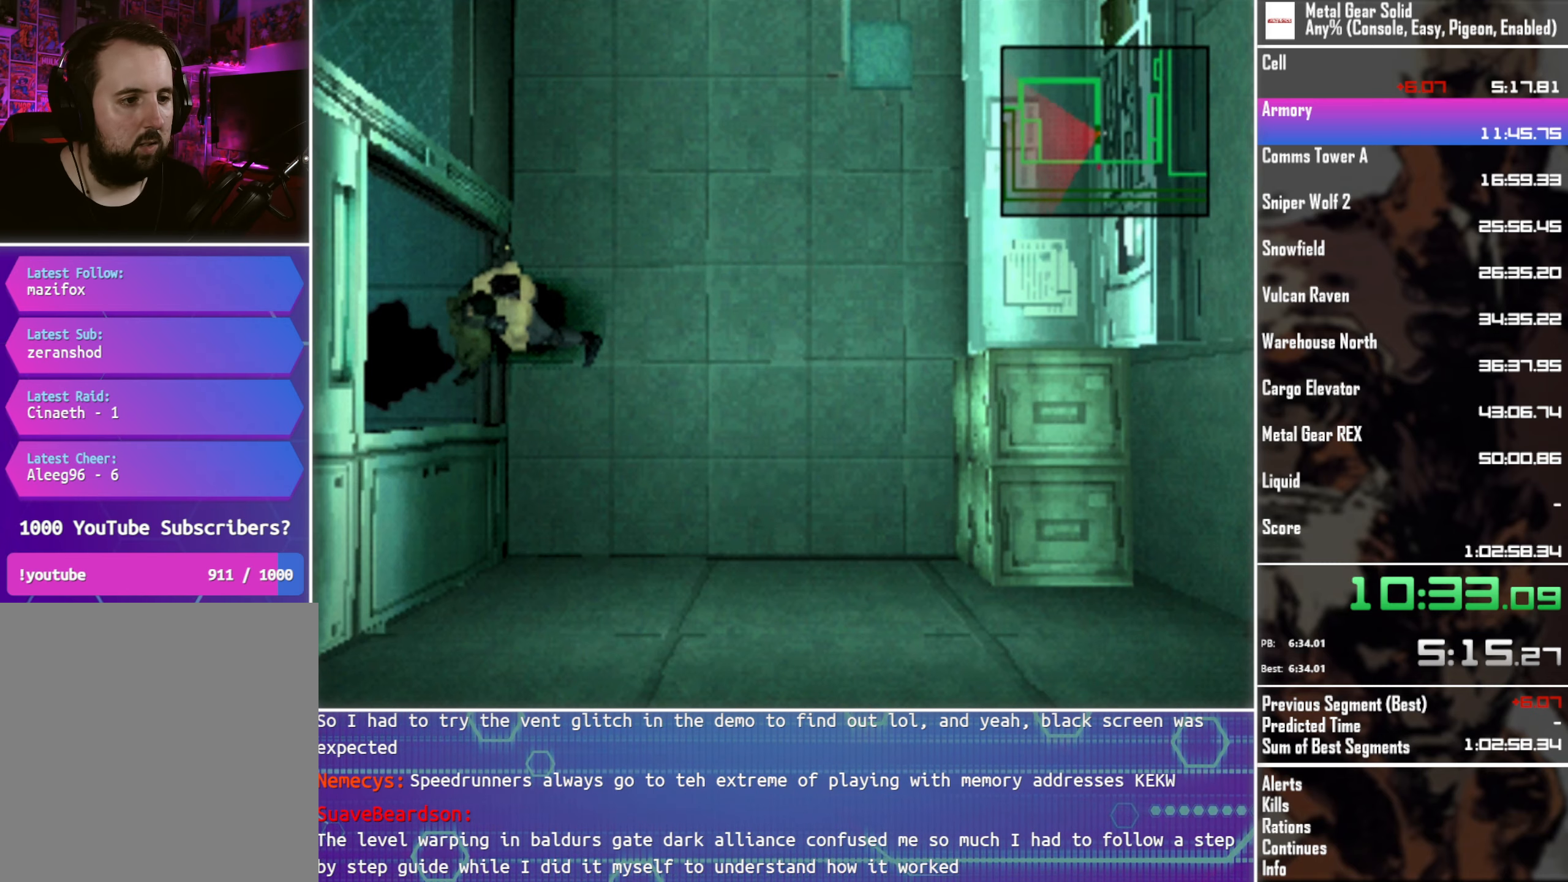
{"buttons": [], "left_stick": "center", "events": [[50, "SQUARE", "down"], [117, "SQUARE", "up"], [184, "SQUARE", "down"], [284, "SQUARE", "up"], [350, "SQUARE", "down"], [434, "SQUARE", "up"]]}
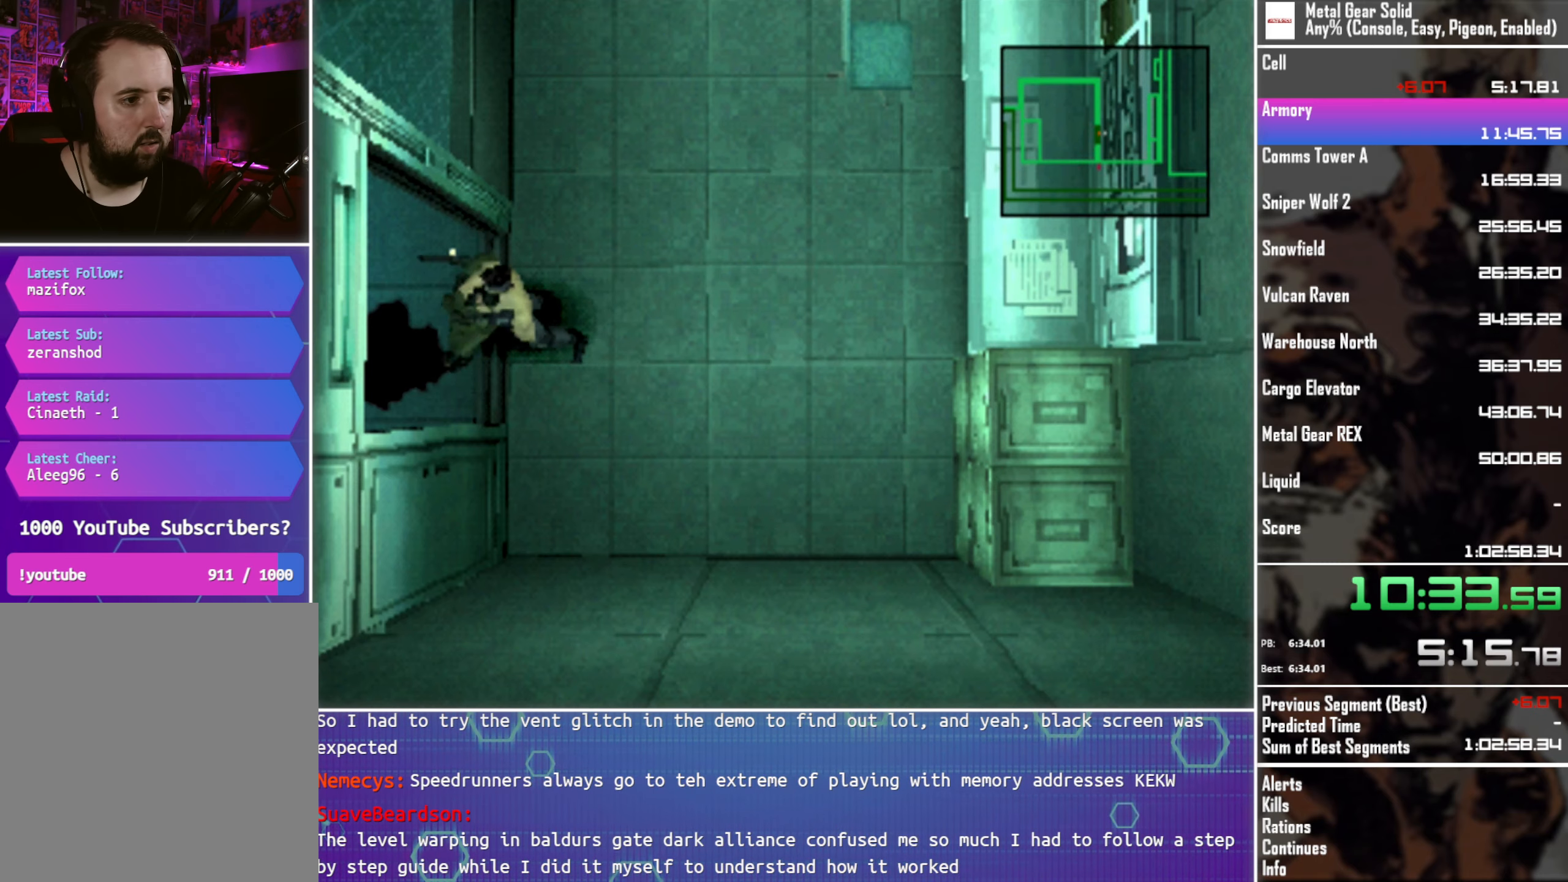
{"buttons": ["DPAD_UP"], "left_stick": "center", "events": [[17, "SQUARE", "down"], [84, "SQUARE", "up"], [167, "SQUARE", "down"], [184, "L1", "down"], [250, "SQUARE", "up"], [300, "L1", "up"], [367, "DPAD_UP", "down"]]}
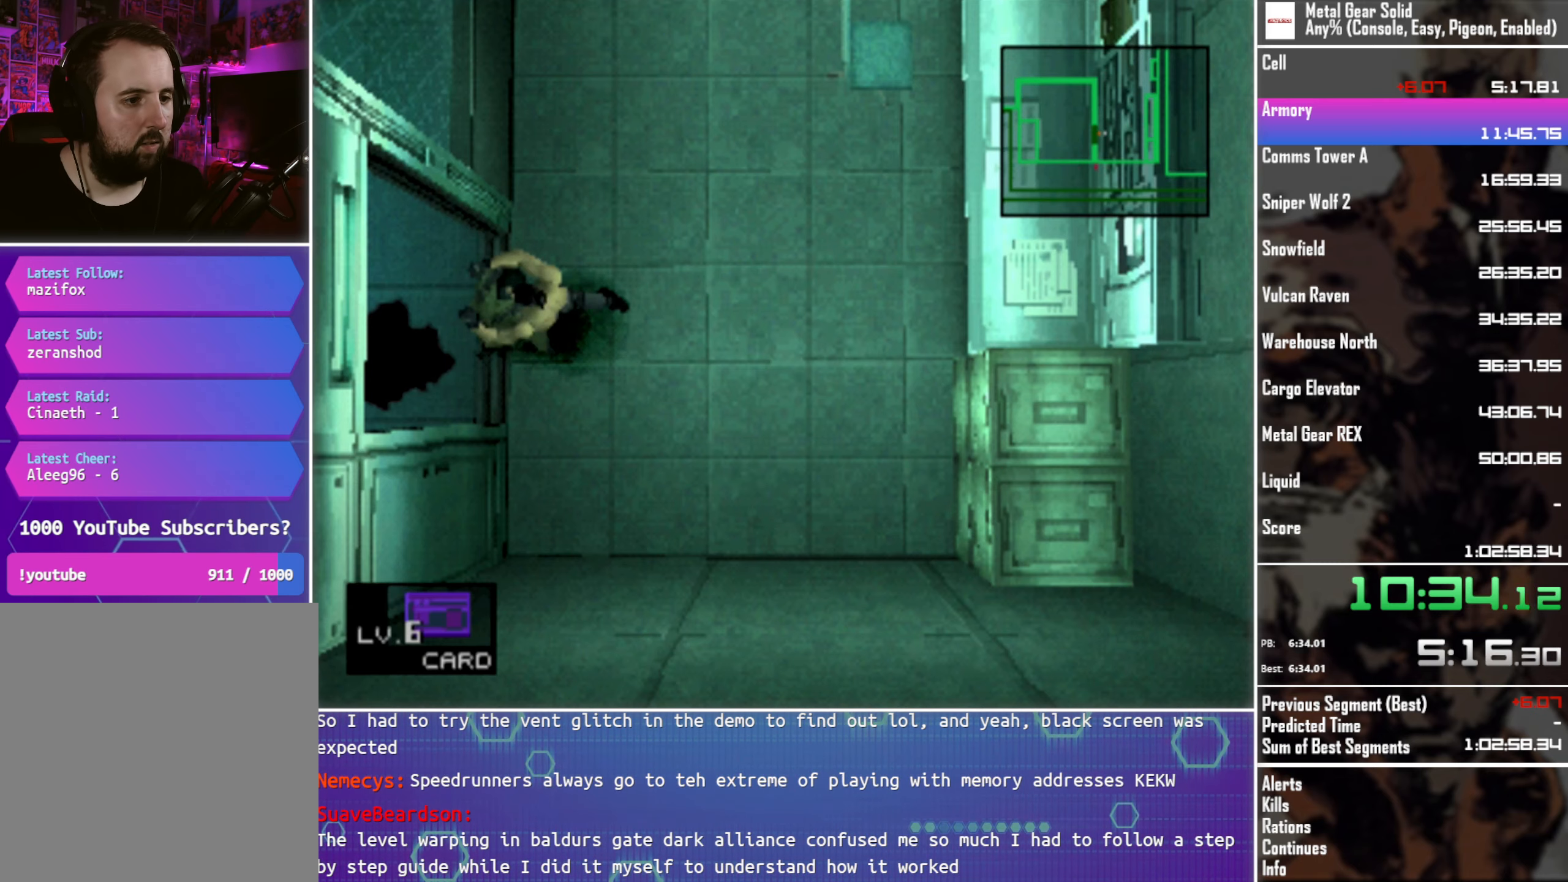
{"buttons": ["DPAD_UP"], "left_stick": "center", "events": []}
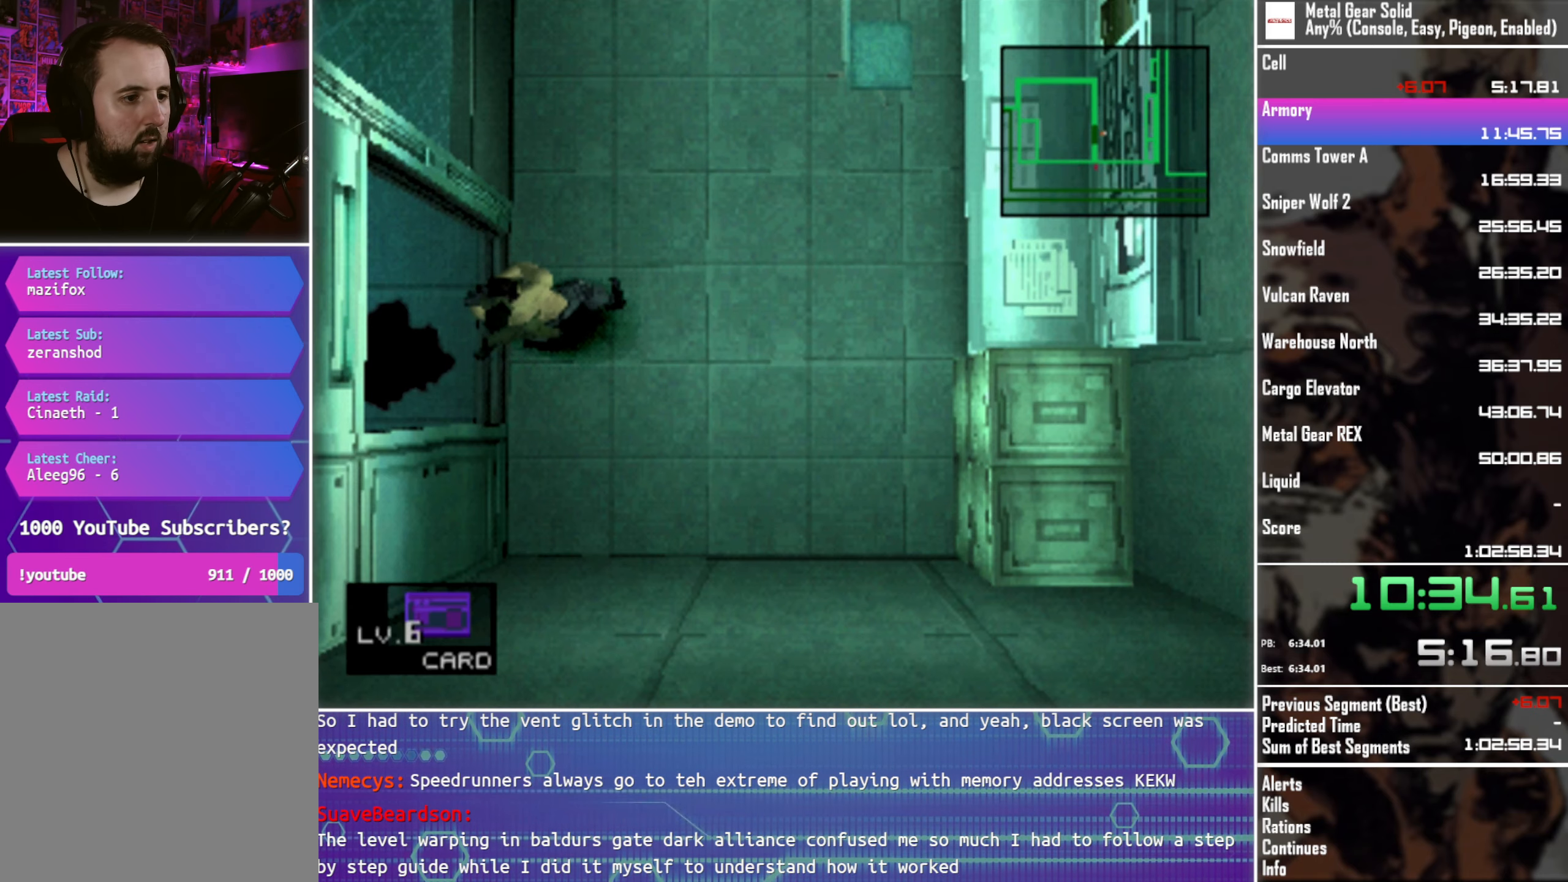
{"buttons": ["DPAD_UP"], "left_stick": "center", "events": []}
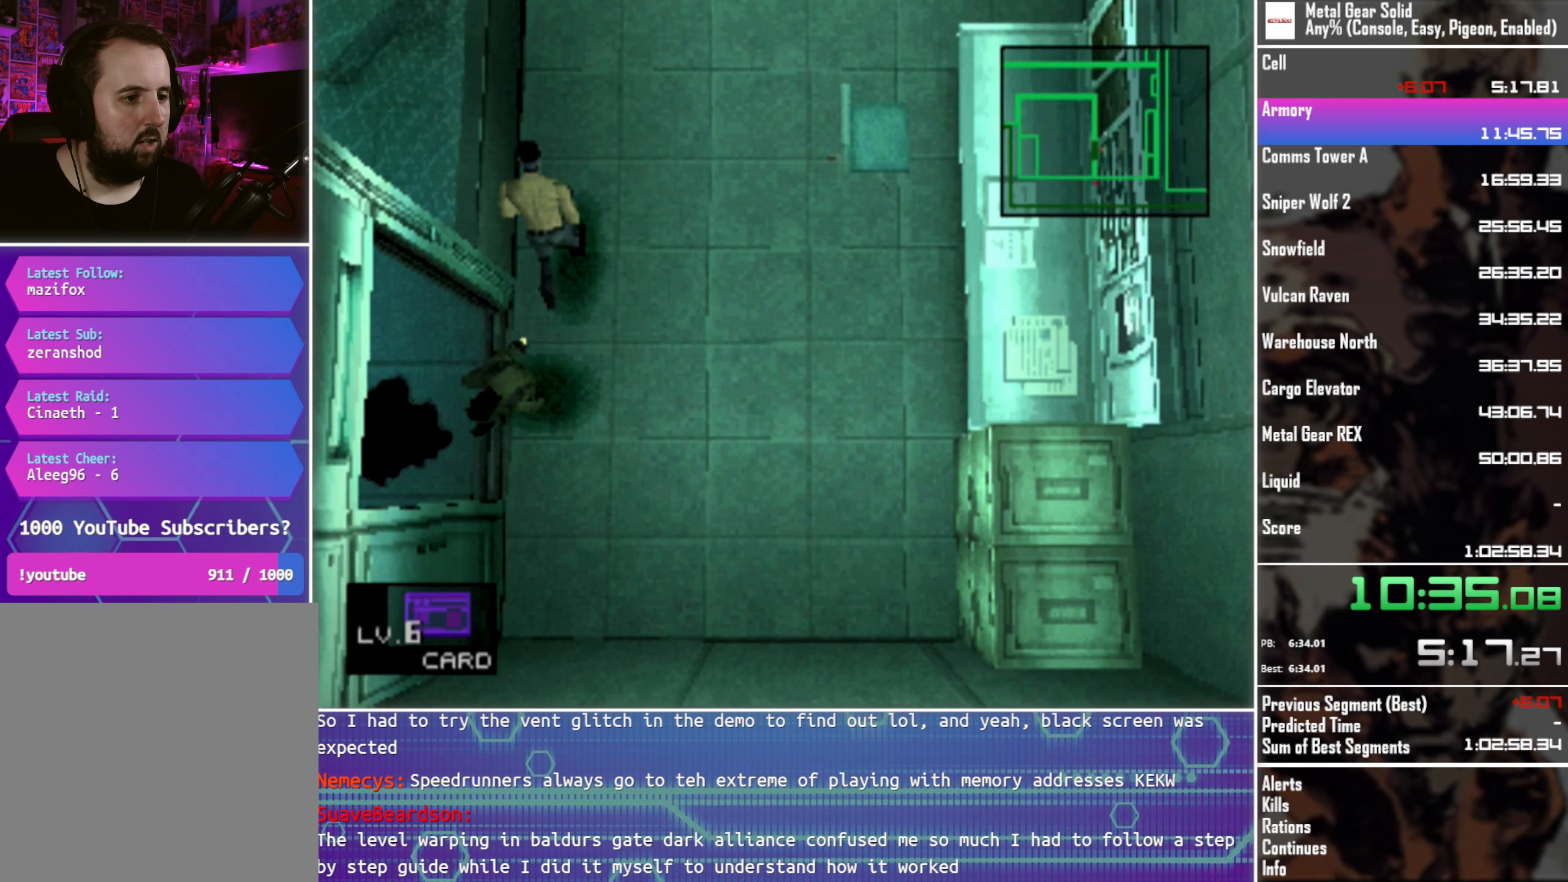
{"buttons": ["DPAD_UP"], "left_stick": "center", "events": []}
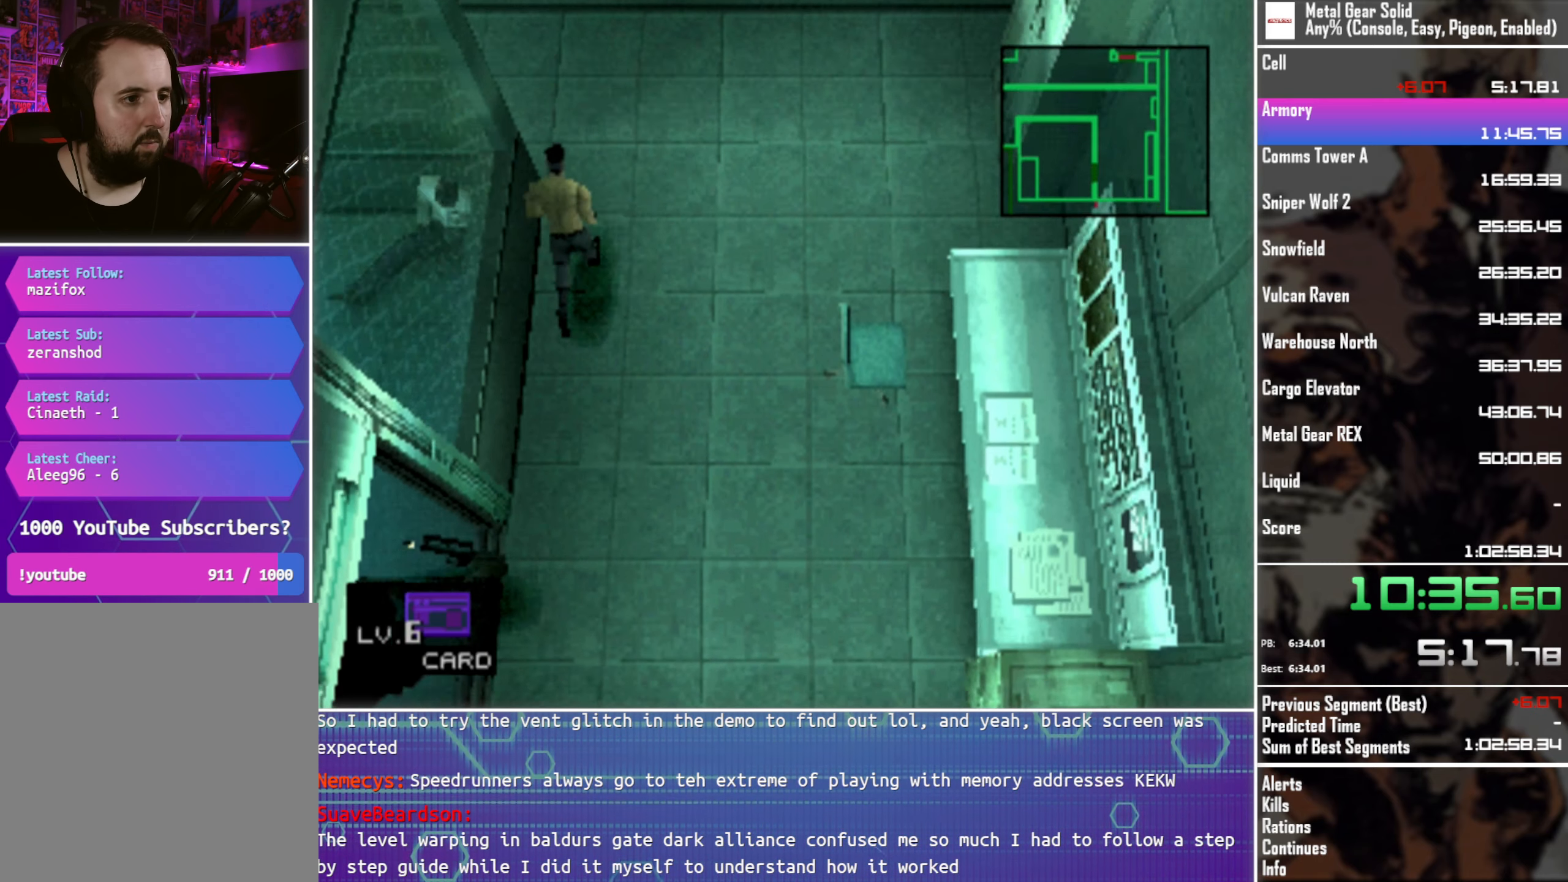
{"buttons": ["DPAD_LEFT"], "left_stick": "center", "events": [[134, "DPAD_LEFT", "down"], [217, "DPAD_UP", "up"]]}
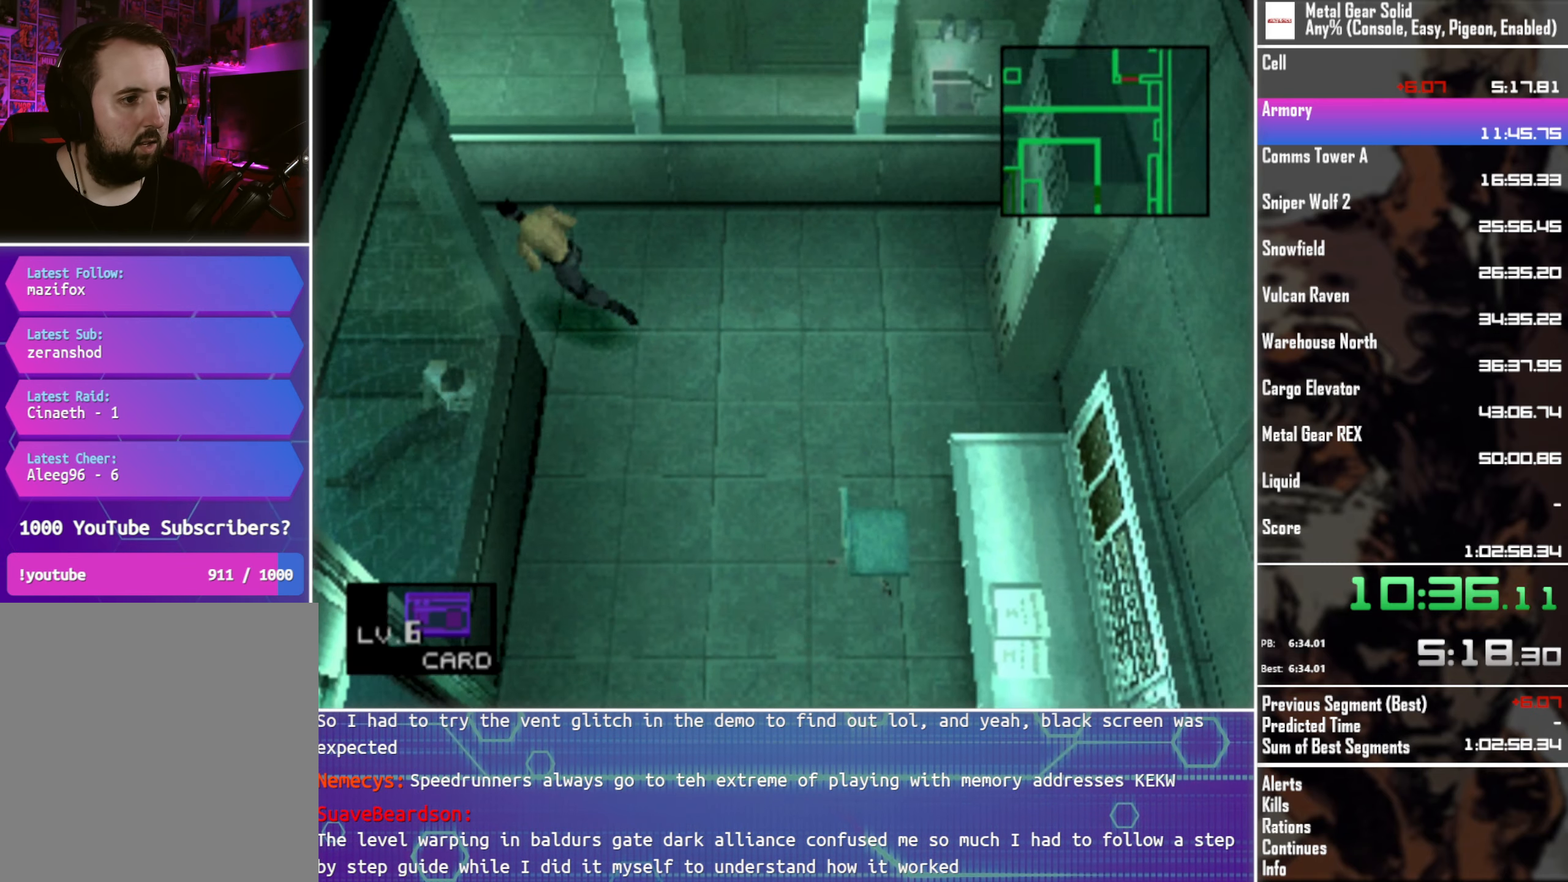
{"buttons": ["DPAD_LEFT"], "left_stick": "center", "events": [[184, "DPAD_UP", "down"], [334, "DPAD_UP", "up"]]}
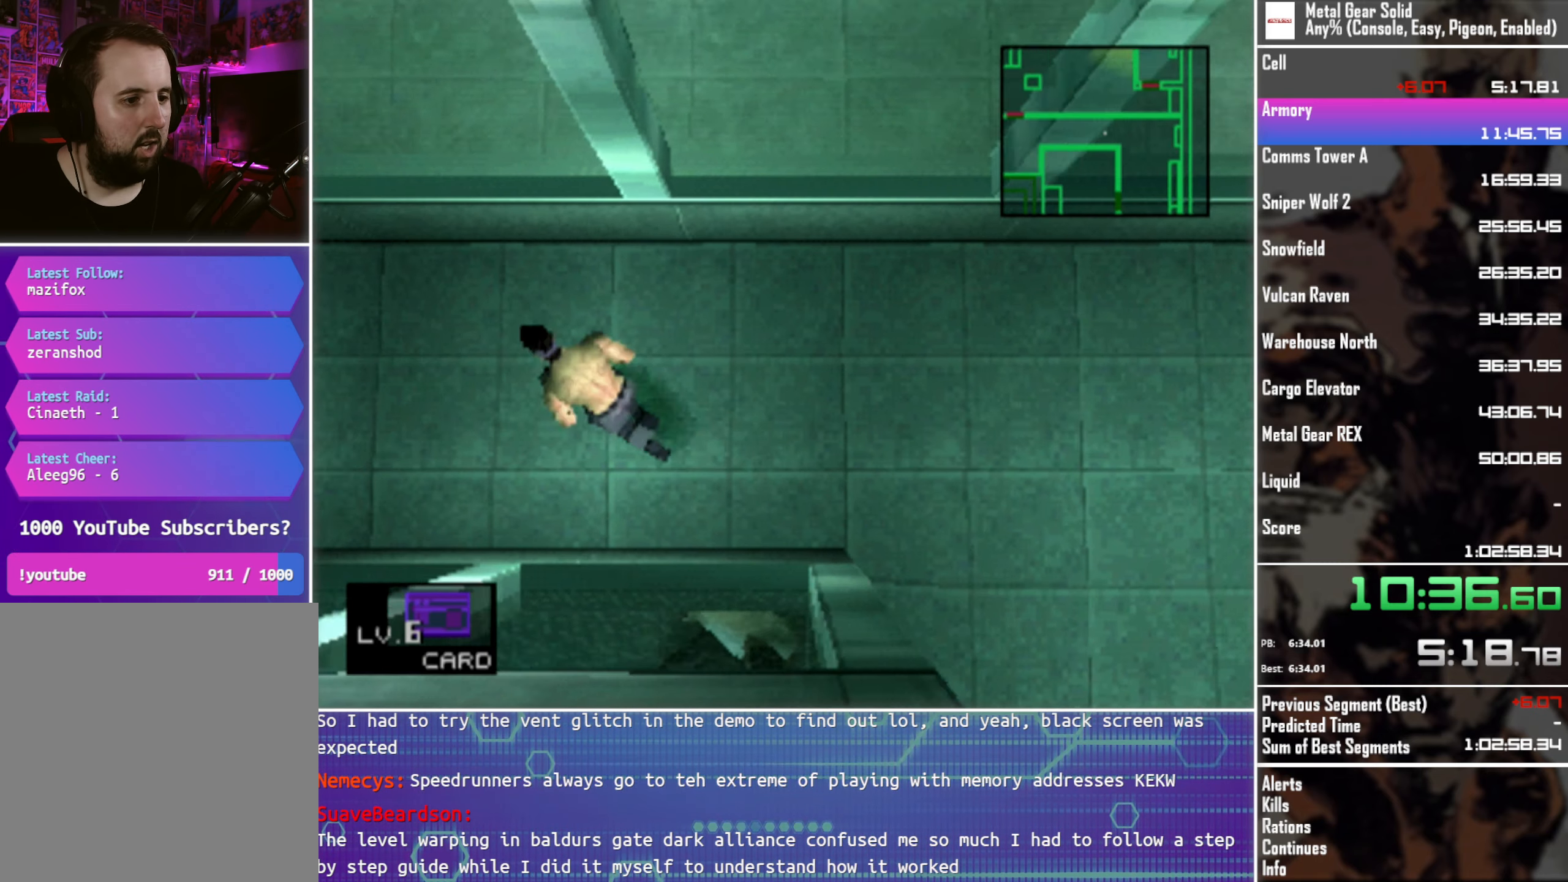
{"buttons": ["DPAD_LEFT"], "left_stick": "center", "events": [[17, "DPAD_UP", "down"], [134, "DPAD_UP", "up"]]}
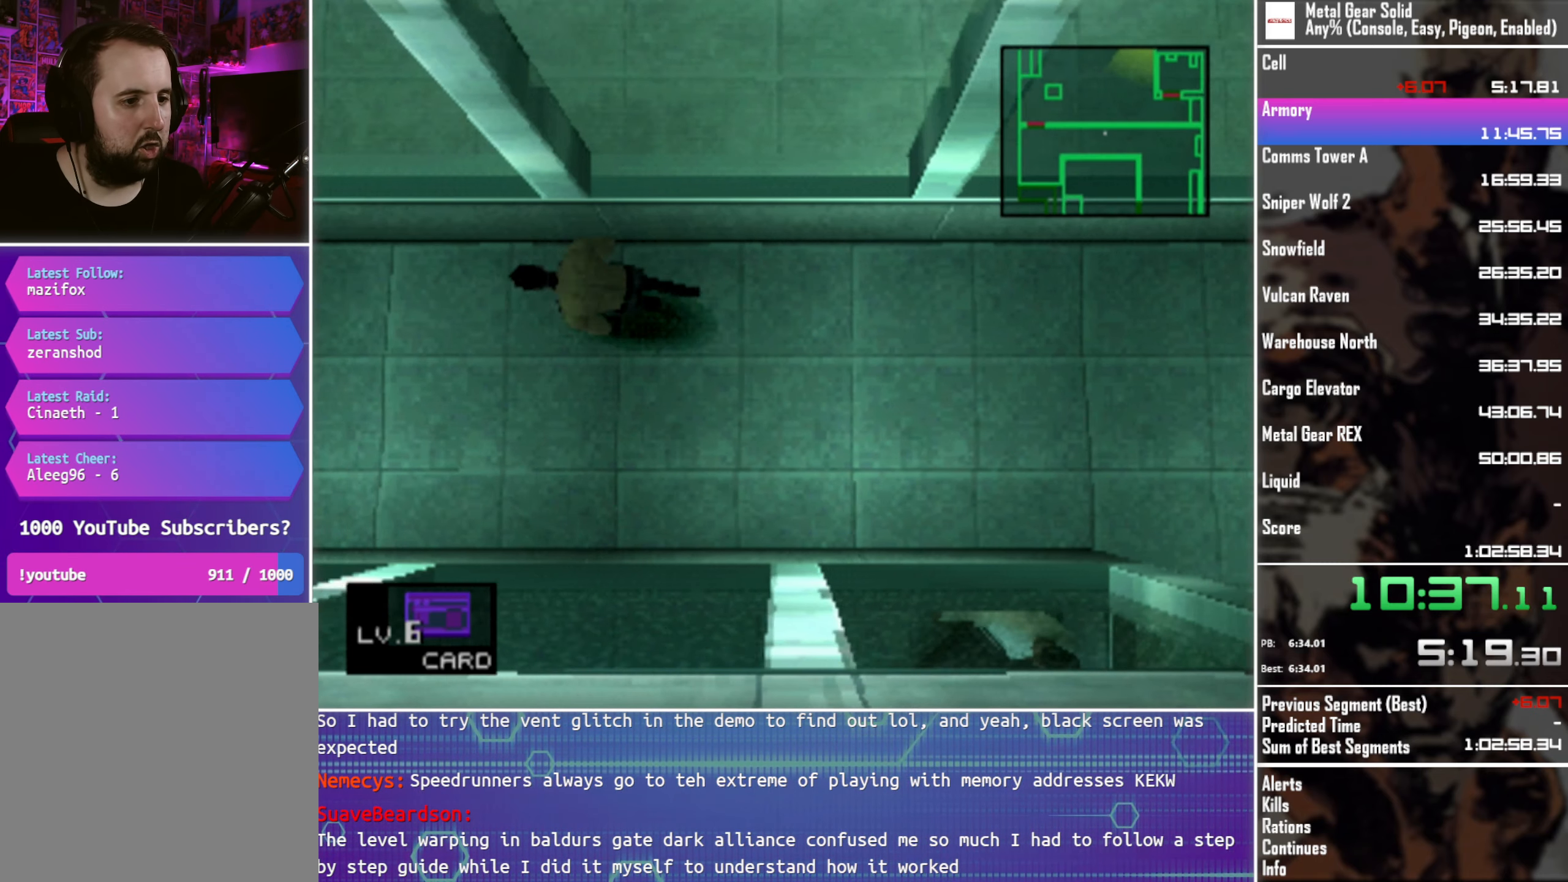
{"buttons": ["DPAD_LEFT"], "left_stick": "center", "events": [[200, "DPAD_UP", "down"], [350, "DPAD_UP", "up"]]}
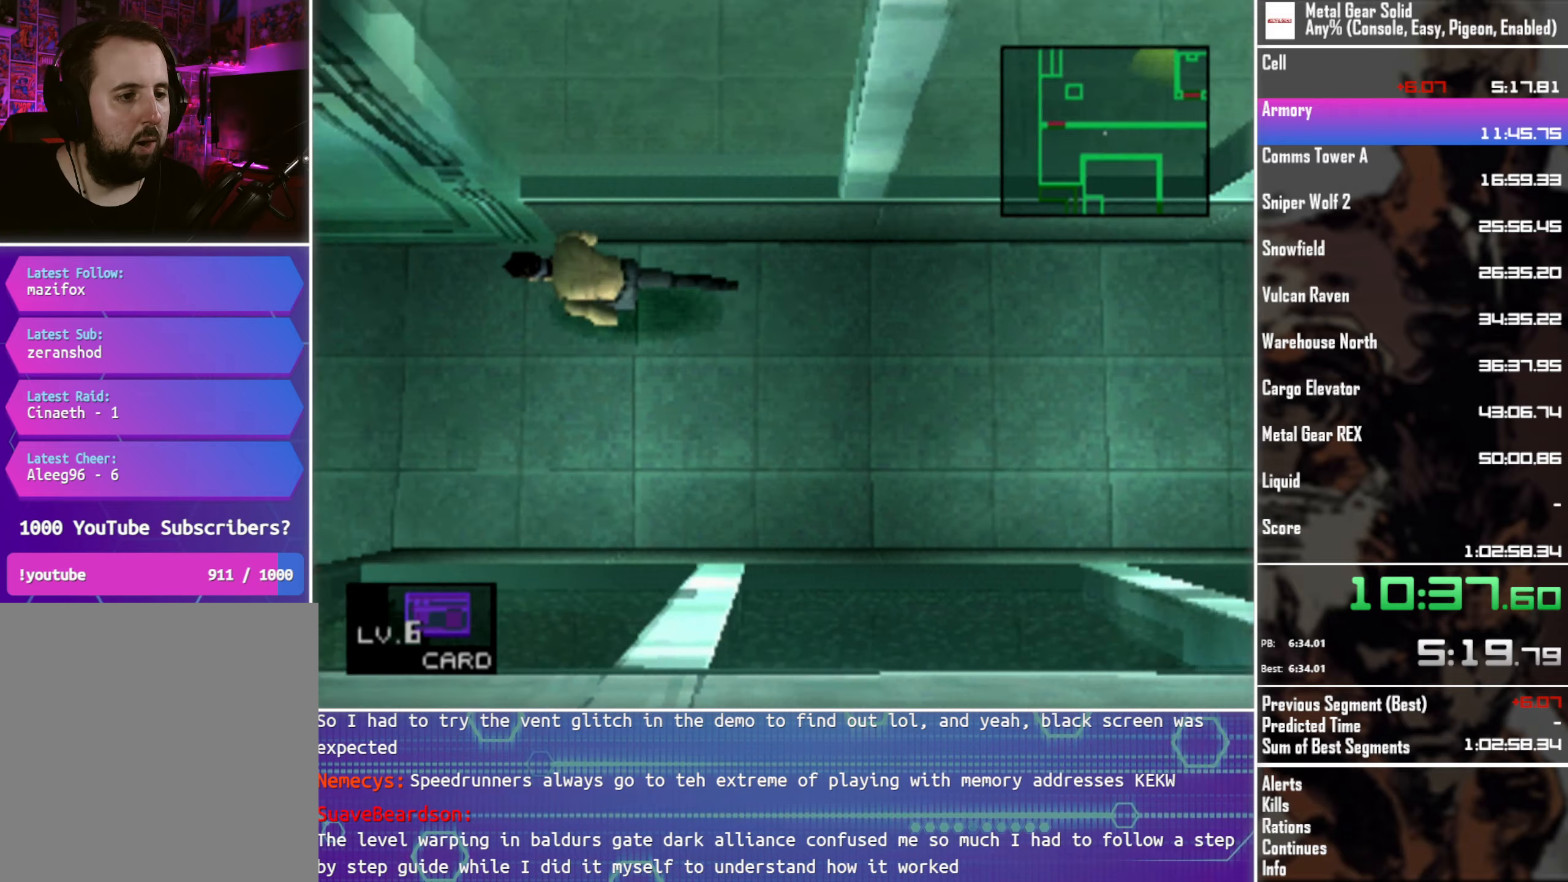
{"buttons": ["DPAD_LEFT"], "left_stick": "center", "events": []}
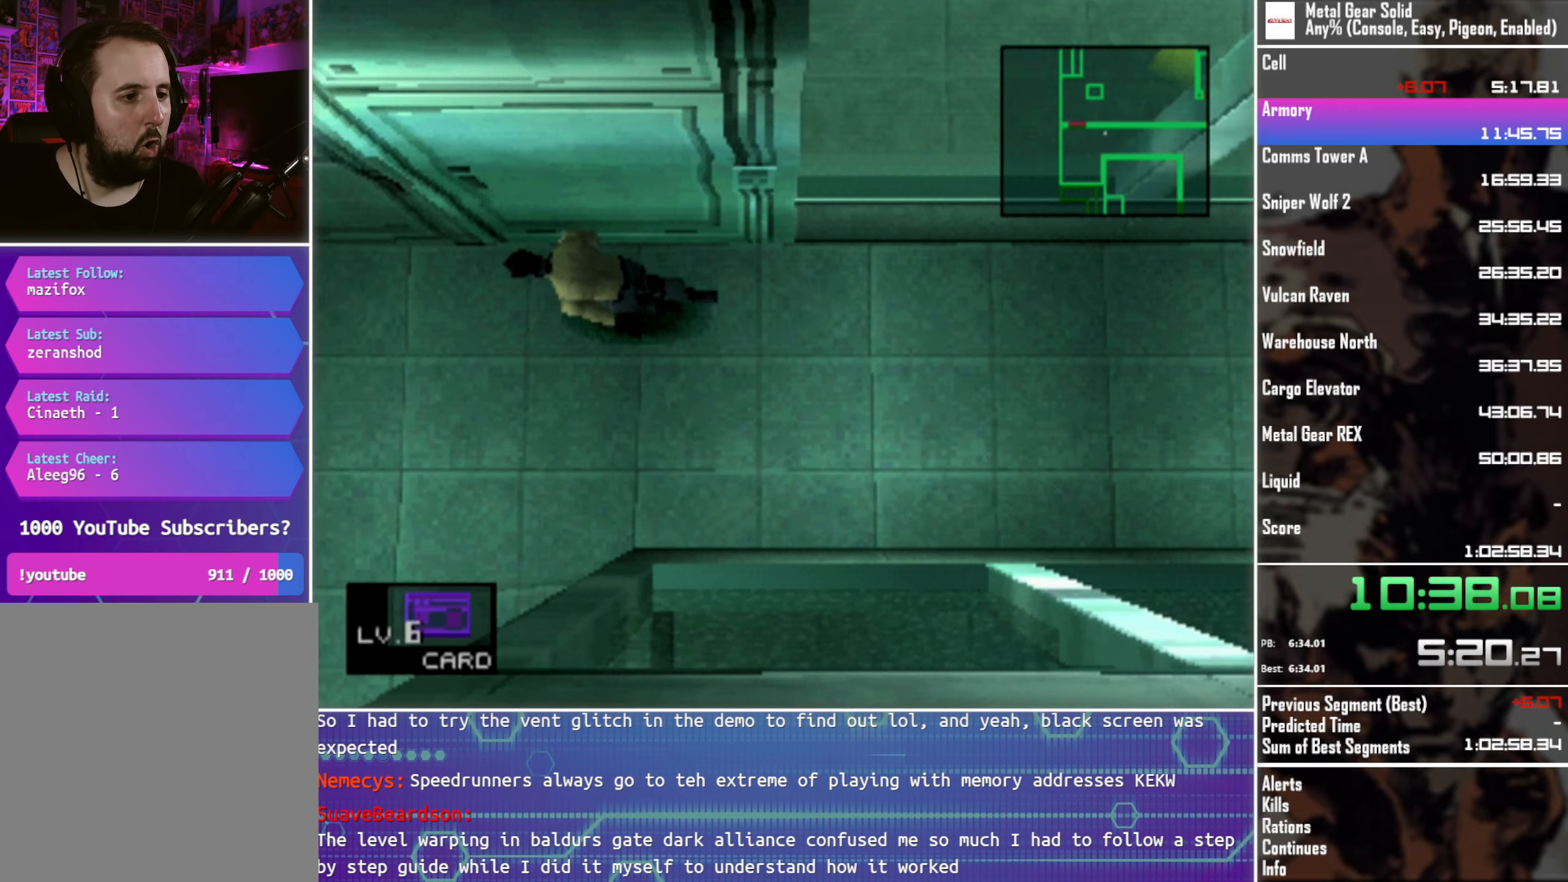
{"buttons": ["DPAD_UP", "DPAD_RIGHT"], "left_stick": "center", "events": [[250, "DPAD_UP", "down"], [300, "DPAD_LEFT", "up"], [333, "DPAD_RIGHT", "down"]]}
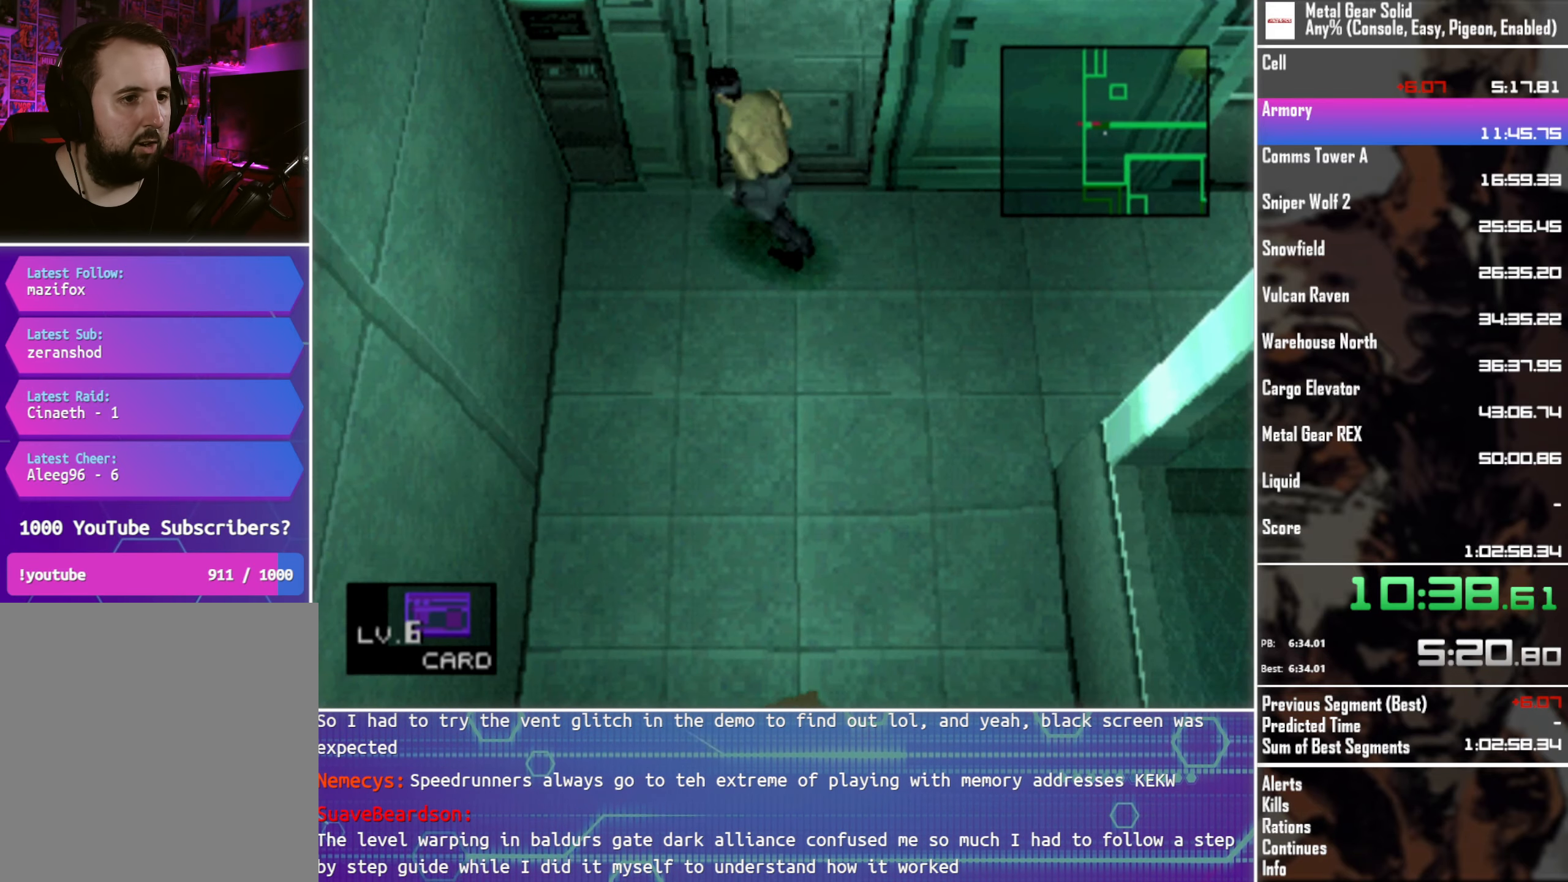
{"buttons": ["DPAD_UP", "DPAD_RIGHT"], "left_stick": "center", "events": [[133, "DPAD_UP", "up"], [433, "DPAD_UP", "down"]]}
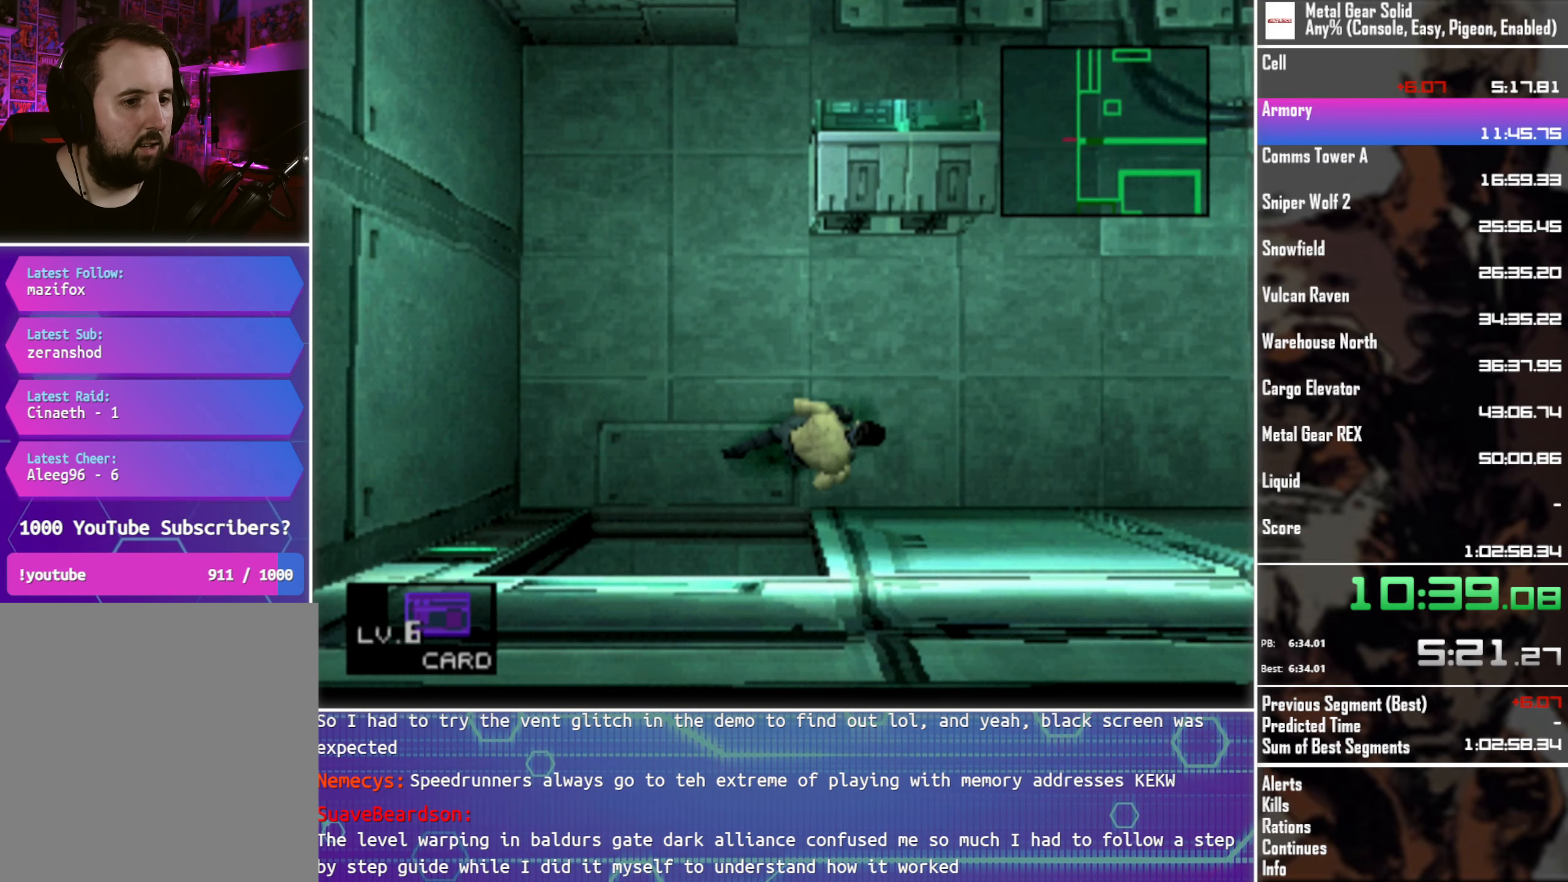
{"buttons": ["DPAD_UP", "DPAD_RIGHT"], "left_stick": "center", "events": []}